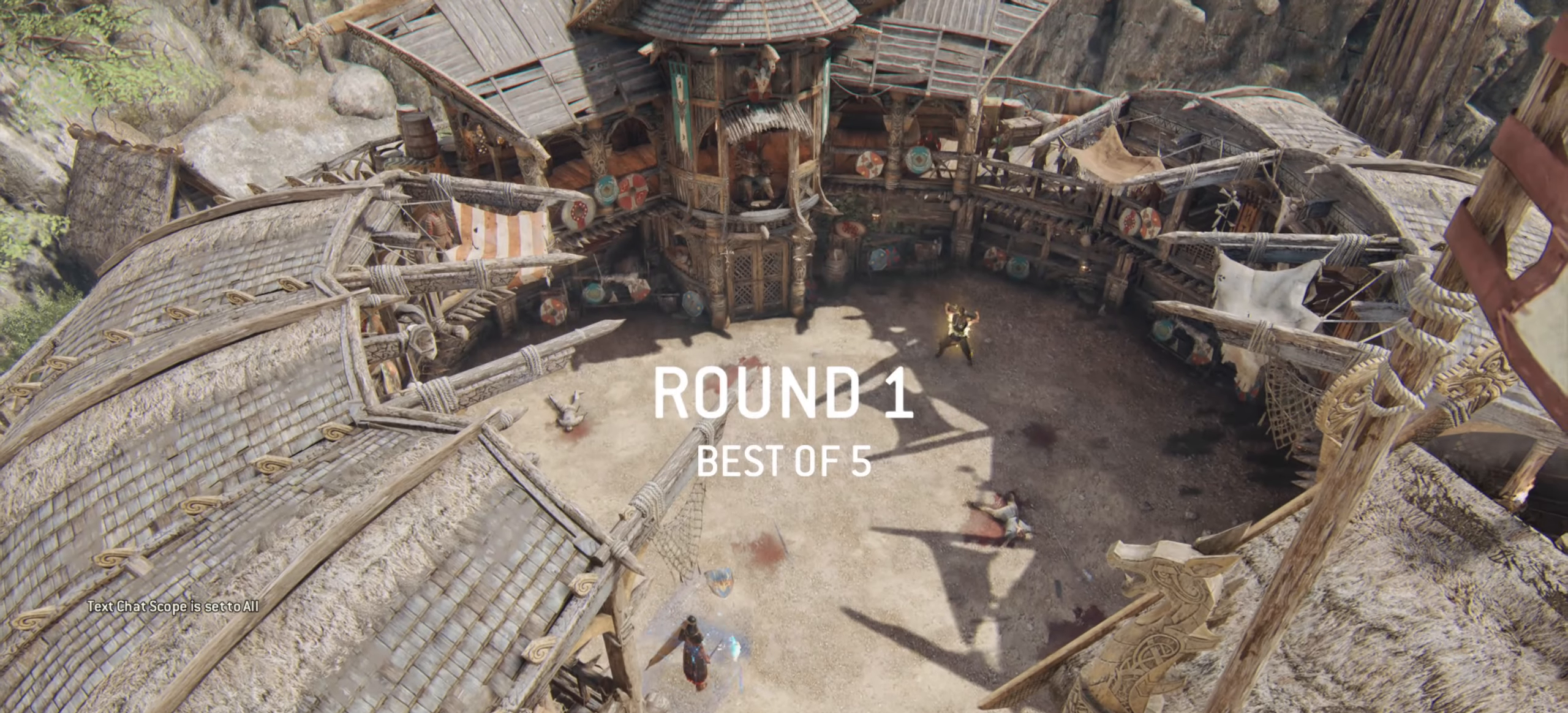
Gameplay with keyboard and mouse; each line is a JSON object with the keys and mouse buttons held at the frame after it. "events" lists presses ("down") and releases ("up") of "a", "ctrl", "d", "e", "q", "s", "shift", "space", "w", "mouse_left", "mouse_wheel", "mouse_right", "mouse_mb4" and "mouse_mb5" between this image and that frame as [ms after this image, input, new state], when the widget could be followed in between. "mouse_left", "mouse_wheel", "mouse_right", "mouse_mb4", "mouse_mb5" = the "left", "wheel", "right", "mb4", "mb5" buttons of the "mouse" list. No other keys are recorded. "wheel" means that the mouse wheel is clicked or scrolled. Mouse movement is not recorded.
{"keys": [], "mouse": [], "events": []}
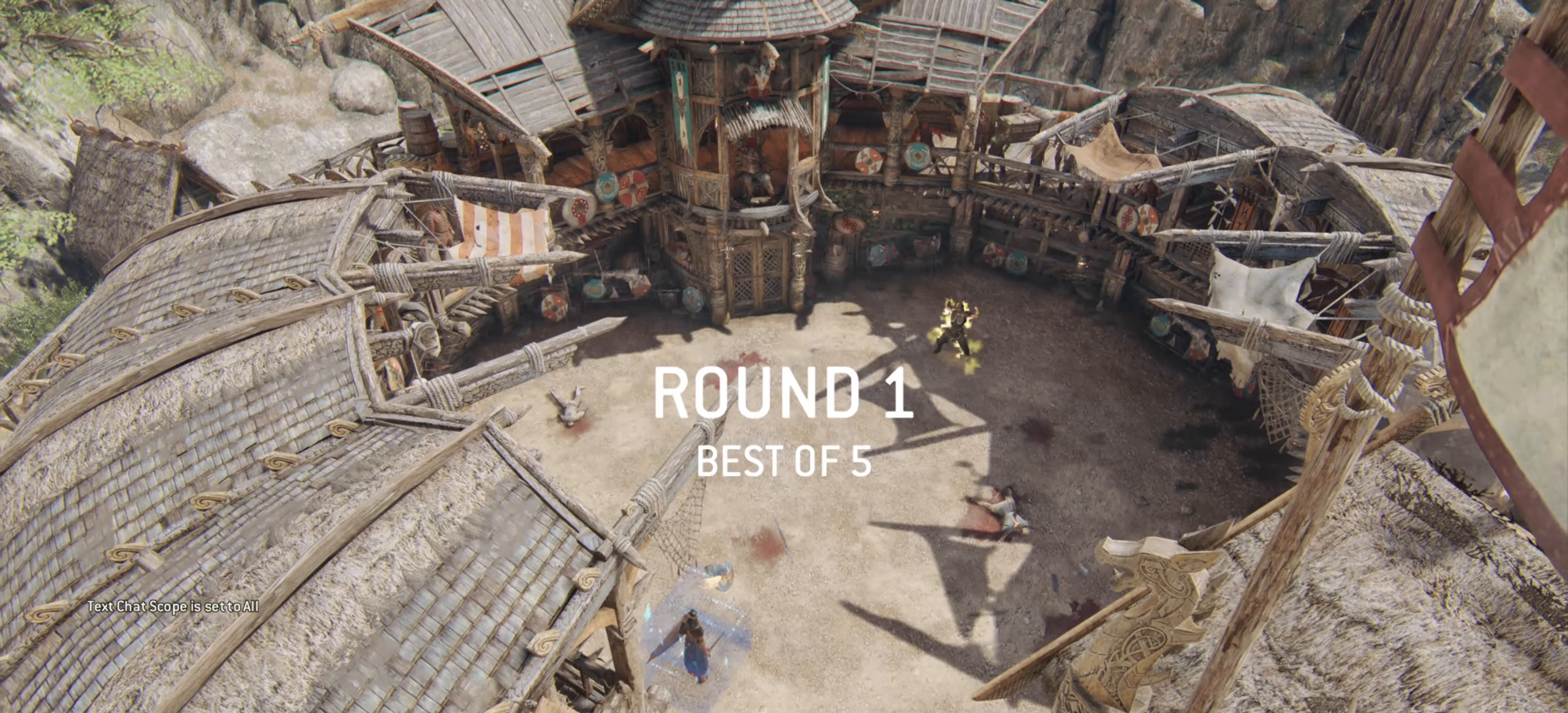
{"keys": [], "mouse": [], "events": []}
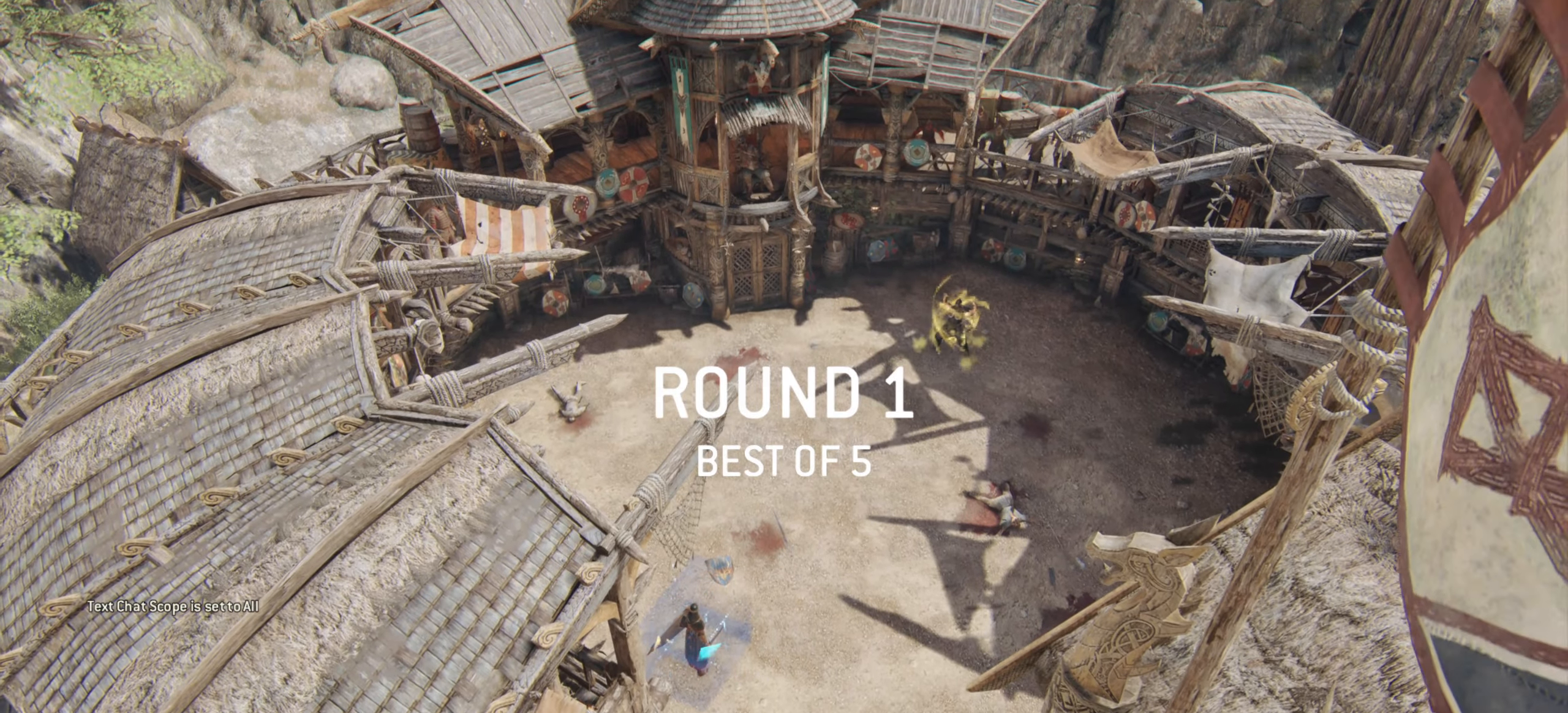
{"keys": [], "mouse": [], "events": []}
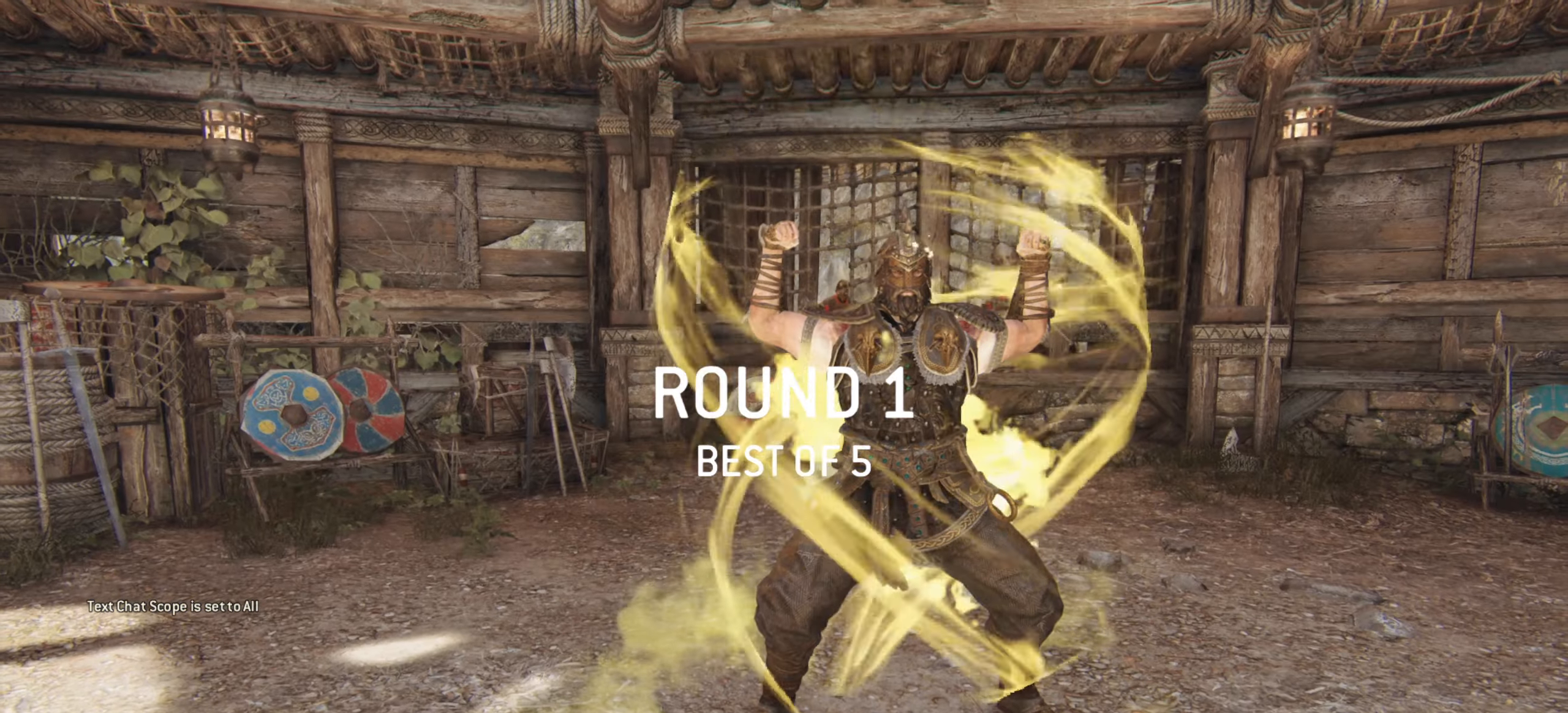
{"keys": [], "mouse": [], "events": []}
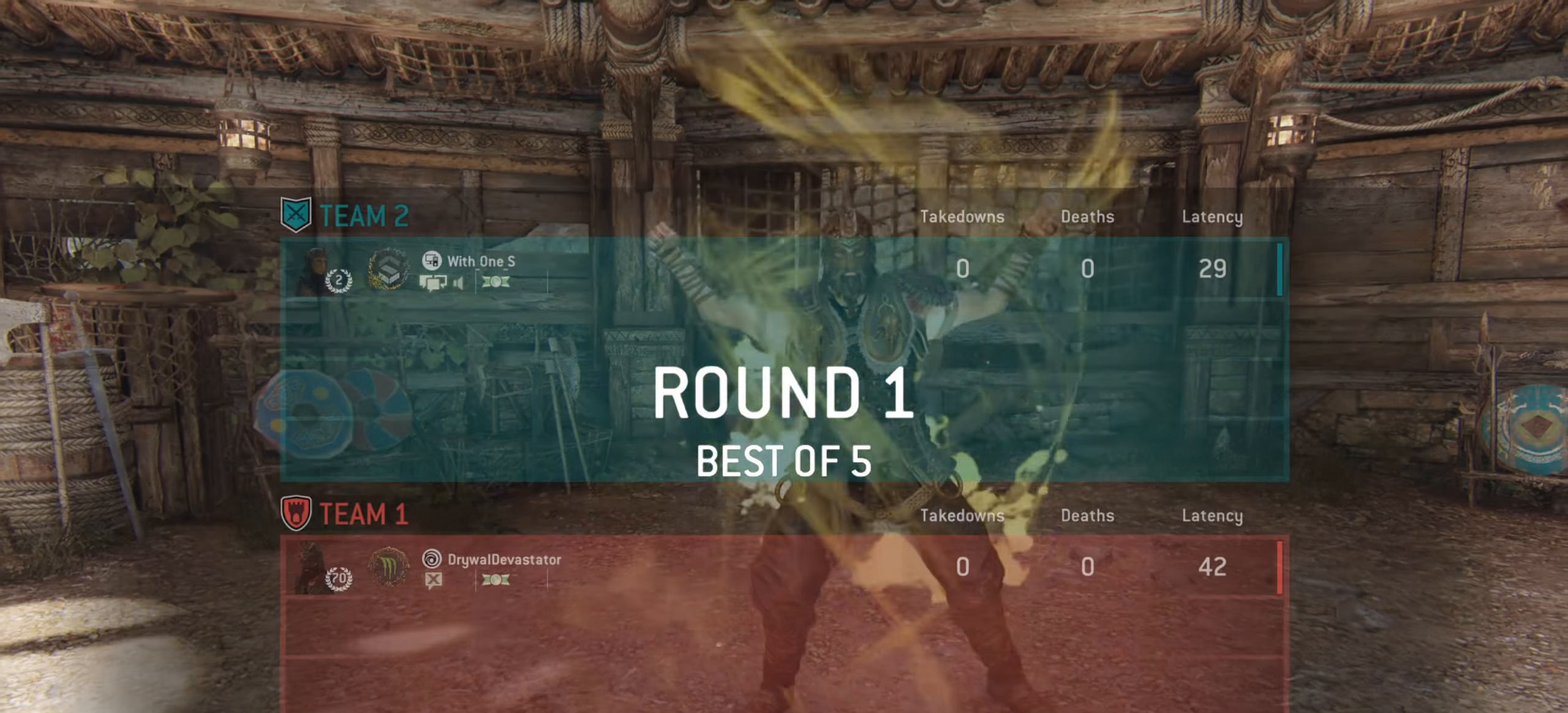
{"keys": [], "mouse": [], "events": []}
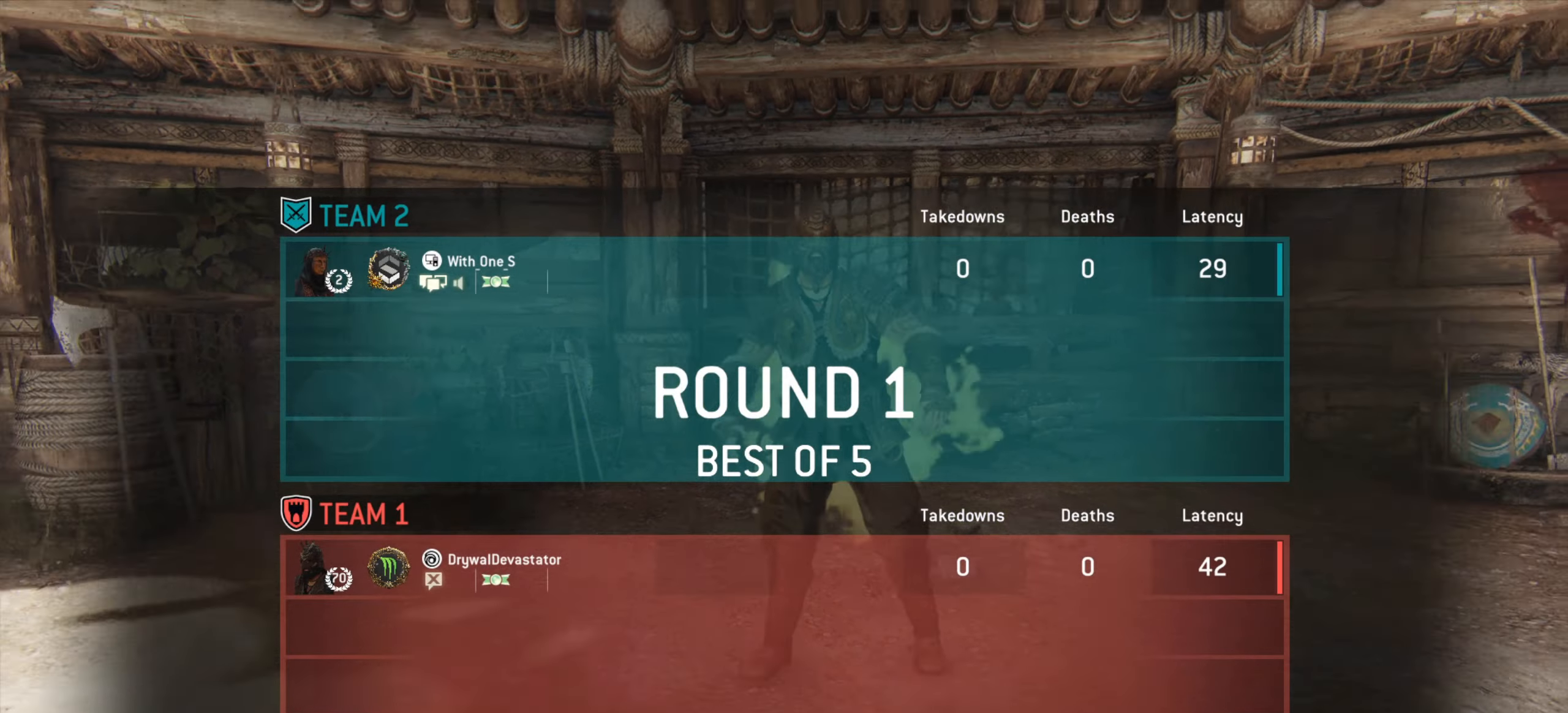
{"keys": [], "mouse": [], "events": []}
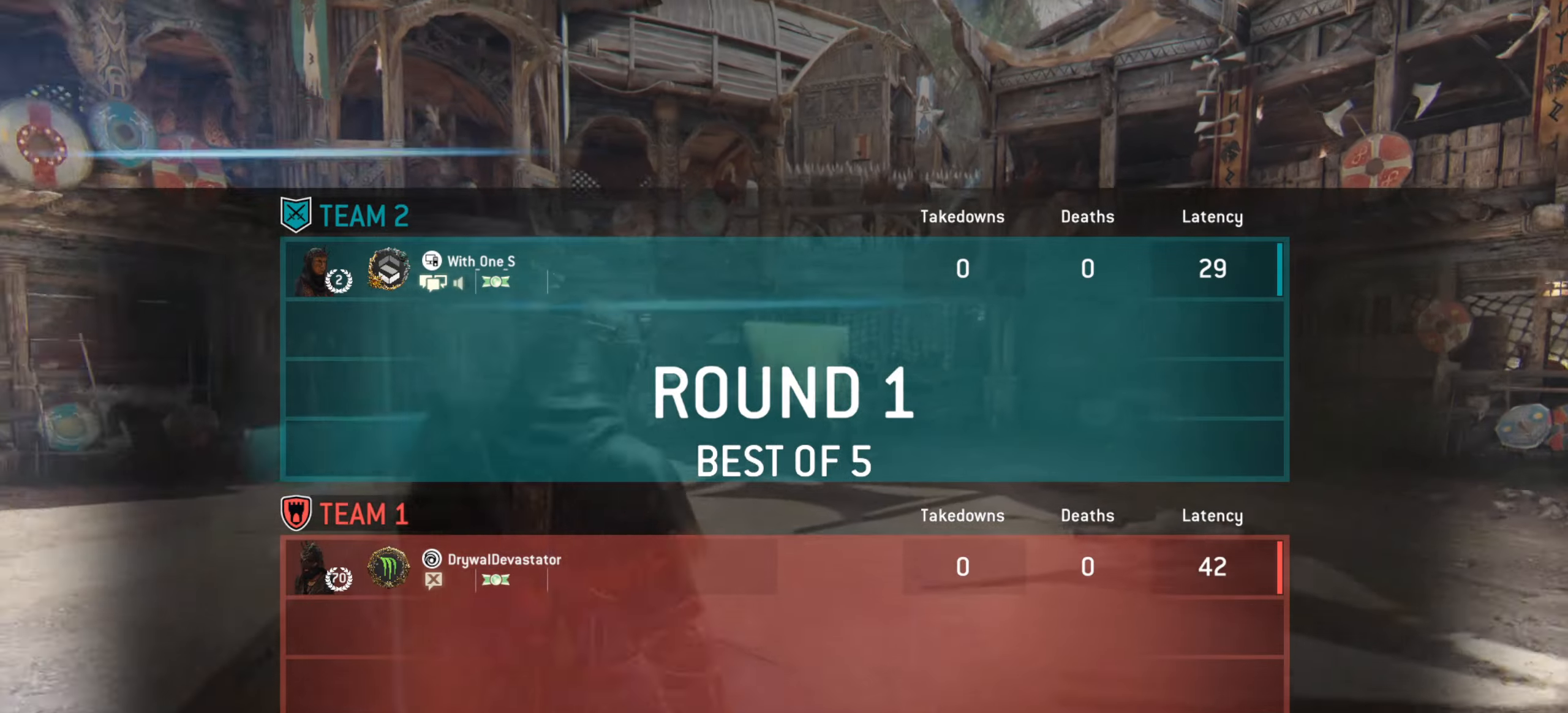
{"keys": [], "mouse": [], "events": []}
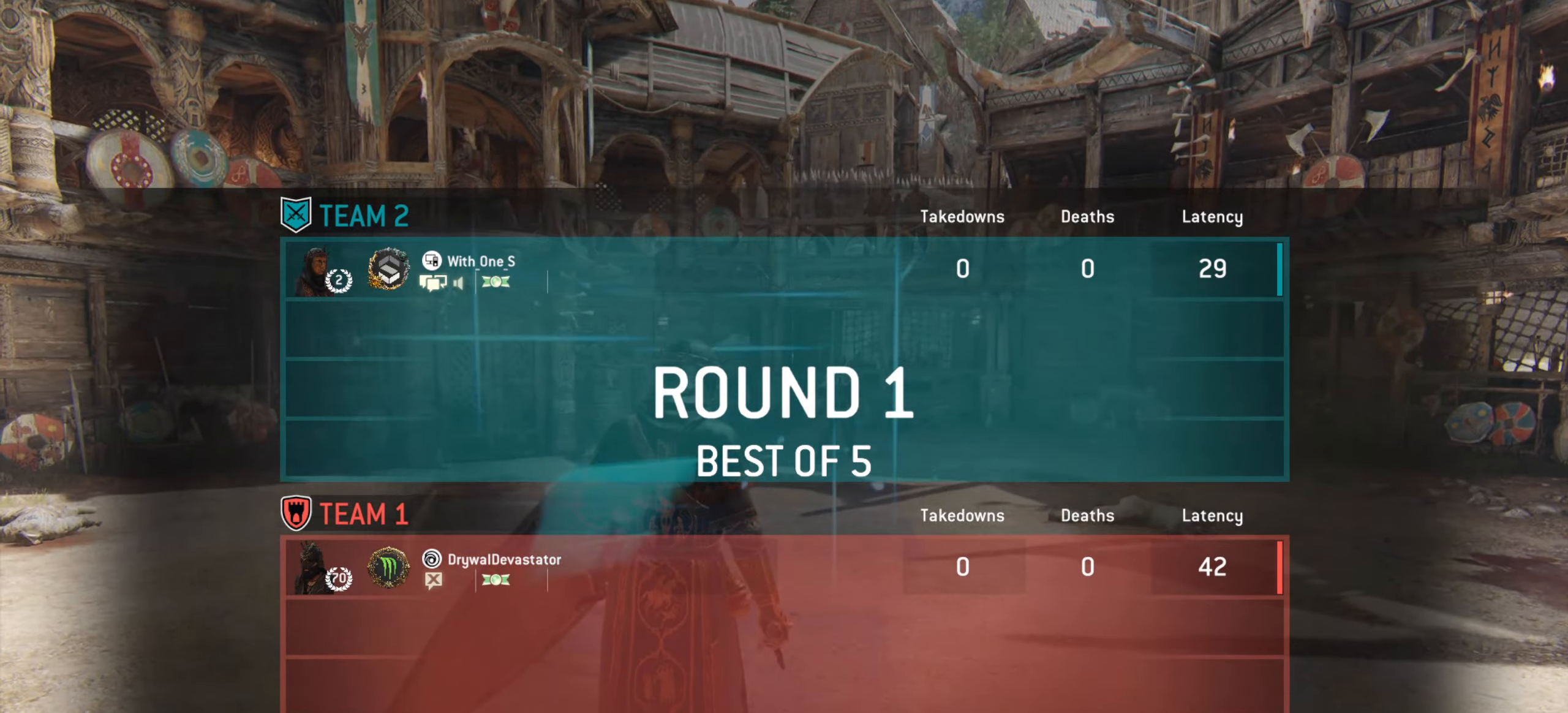
{"keys": ["w"], "mouse": [], "events": [[467, "w", "down"]]}
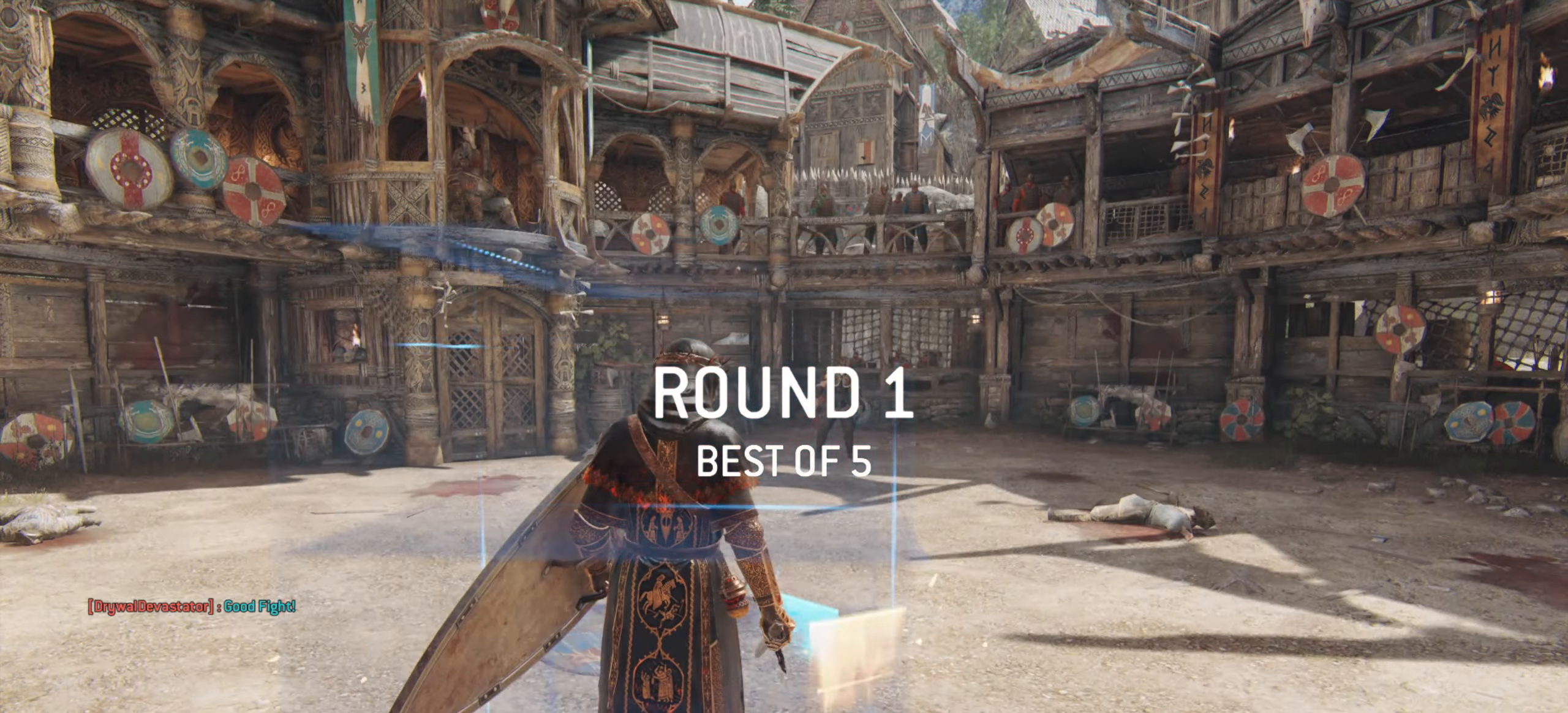
{"keys": ["w"], "mouse": [], "events": []}
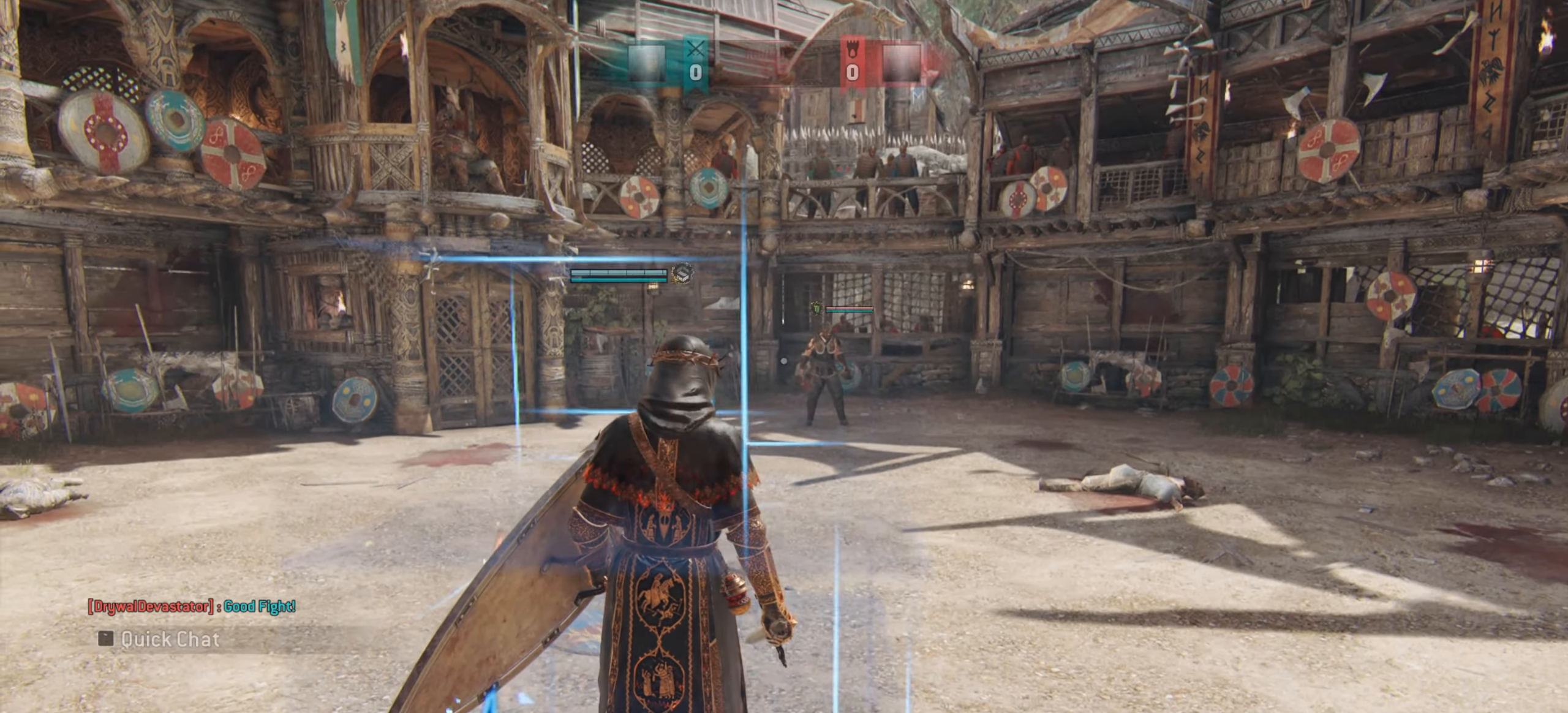
{"keys": [], "mouse": [], "events": [[284, "w", "up"]]}
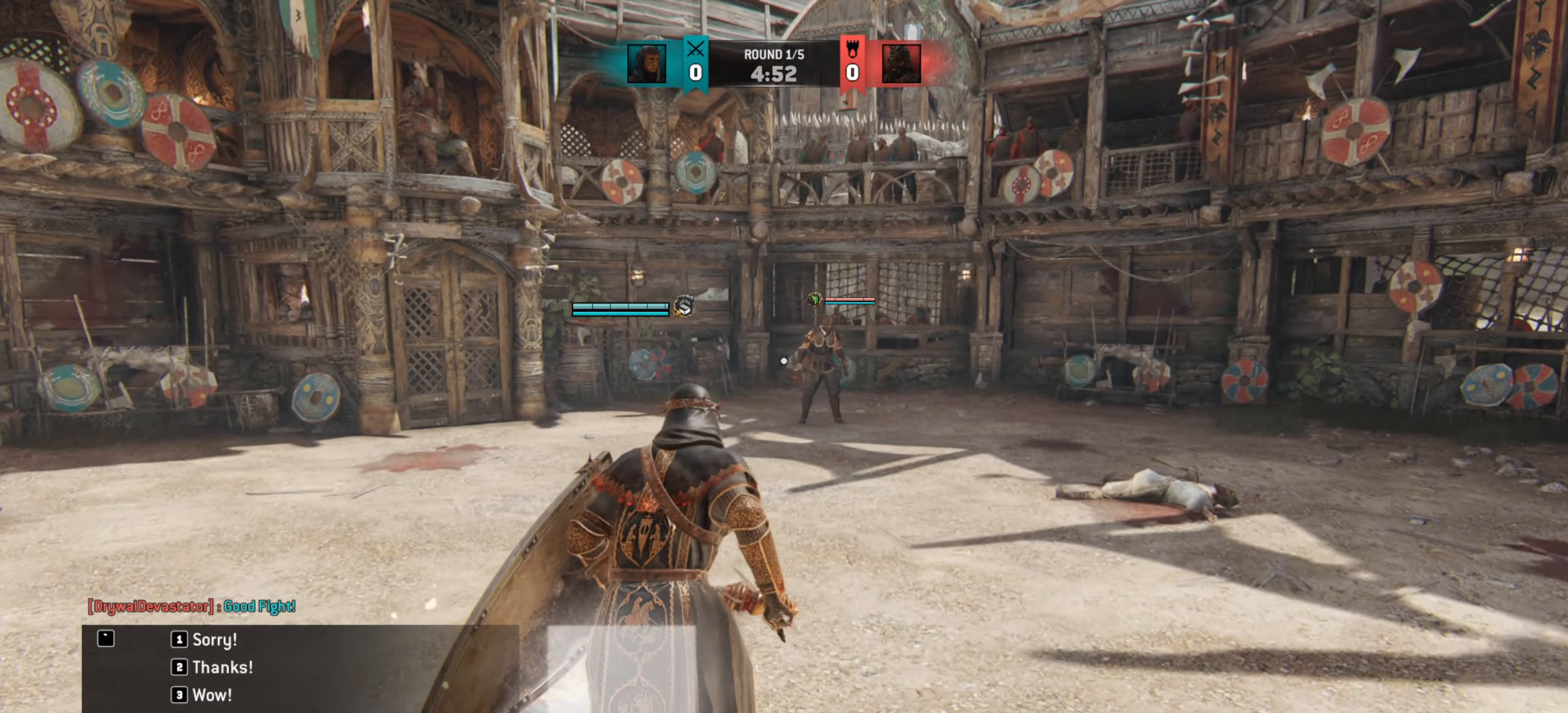
{"keys": [], "mouse": [], "events": []}
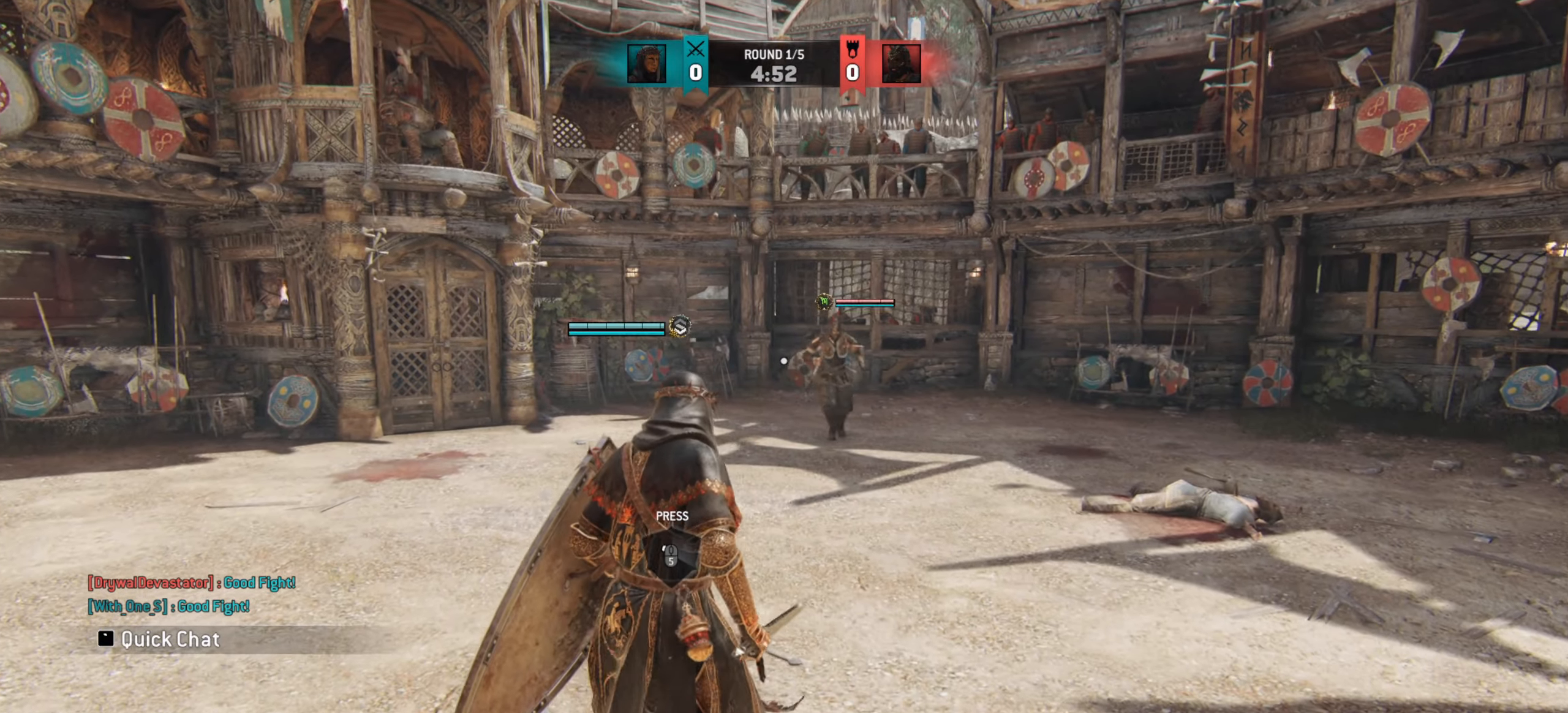
{"keys": ["w"], "mouse": [], "events": [[267, "w", "down"]]}
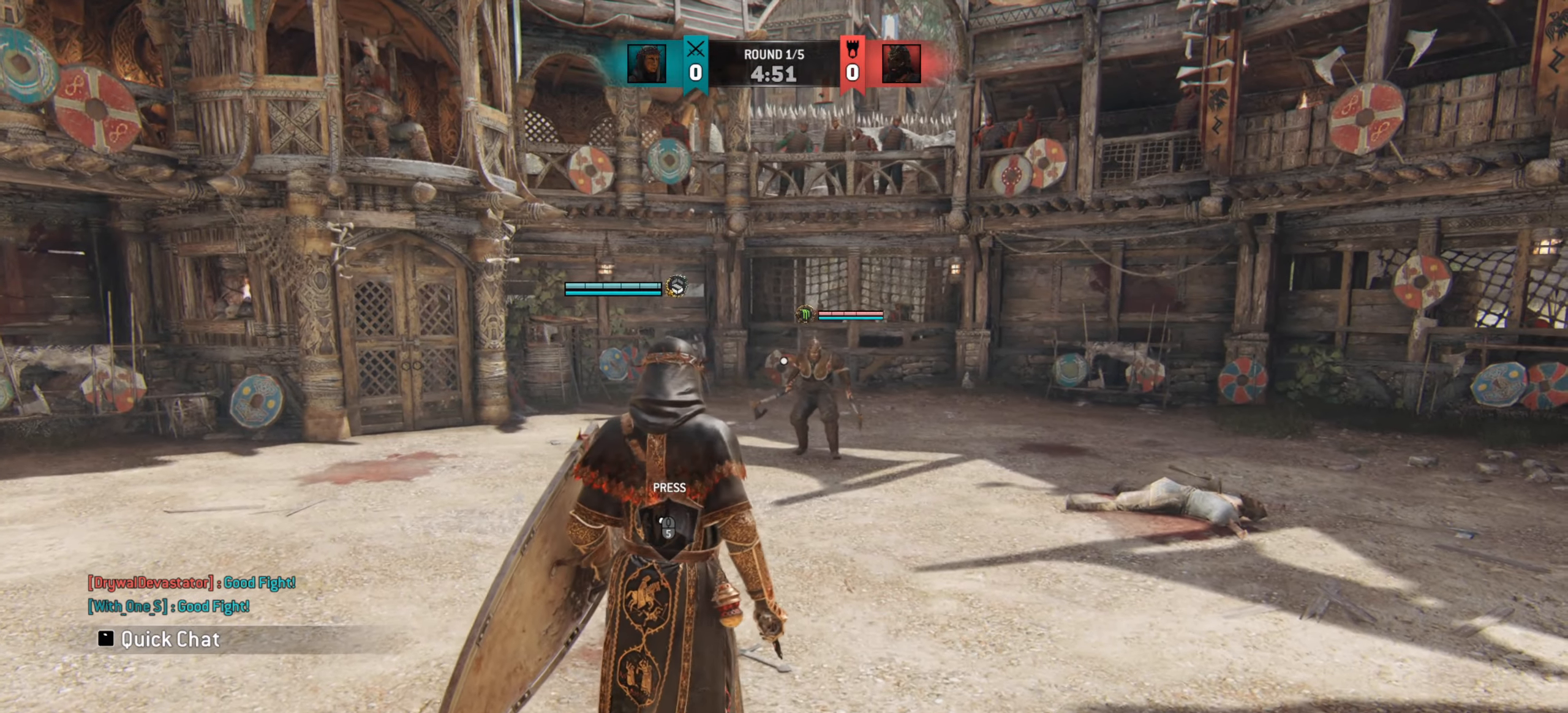
{"keys": [], "mouse": [], "events": [[217, "d", "down"], [250, "w", "up"], [267, "d", "up"]]}
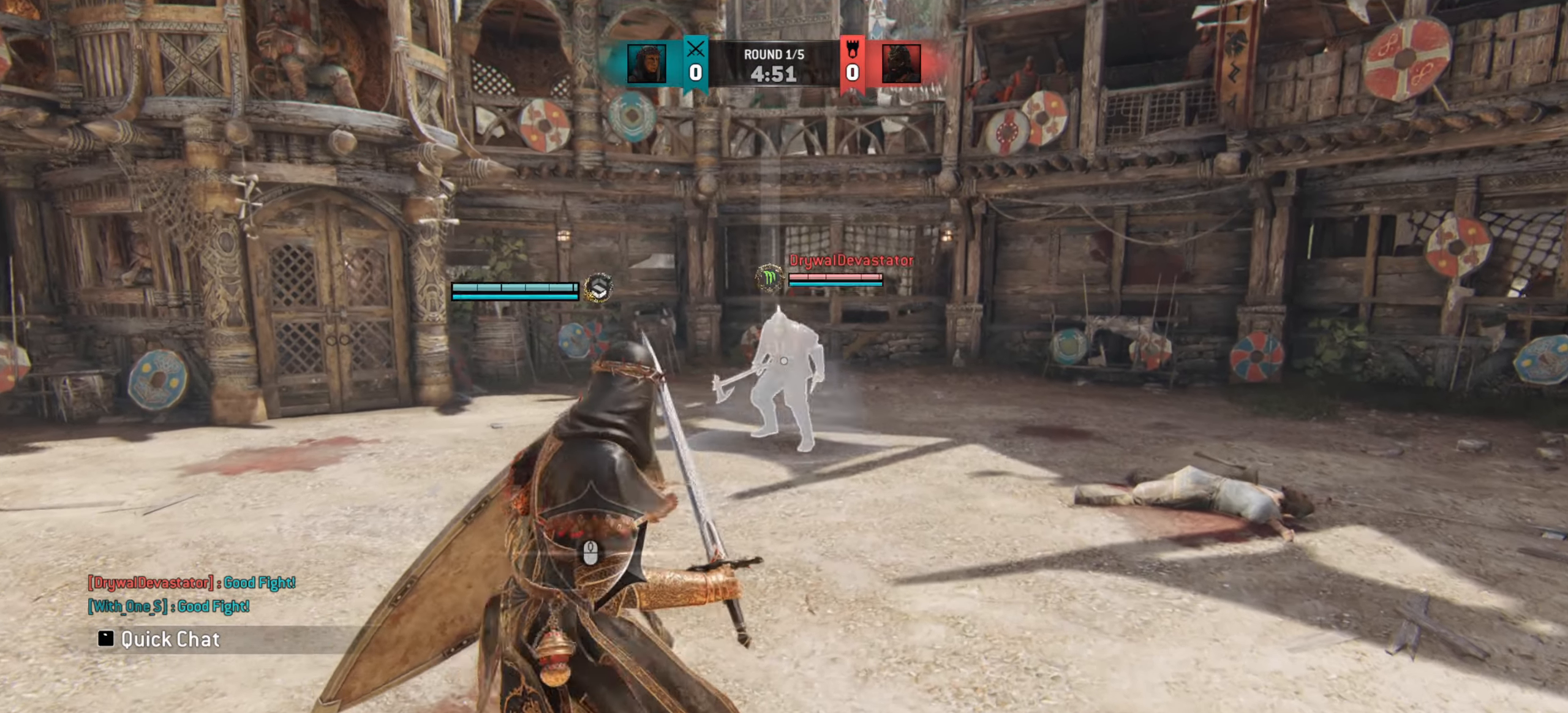
{"keys": [], "mouse": [], "events": []}
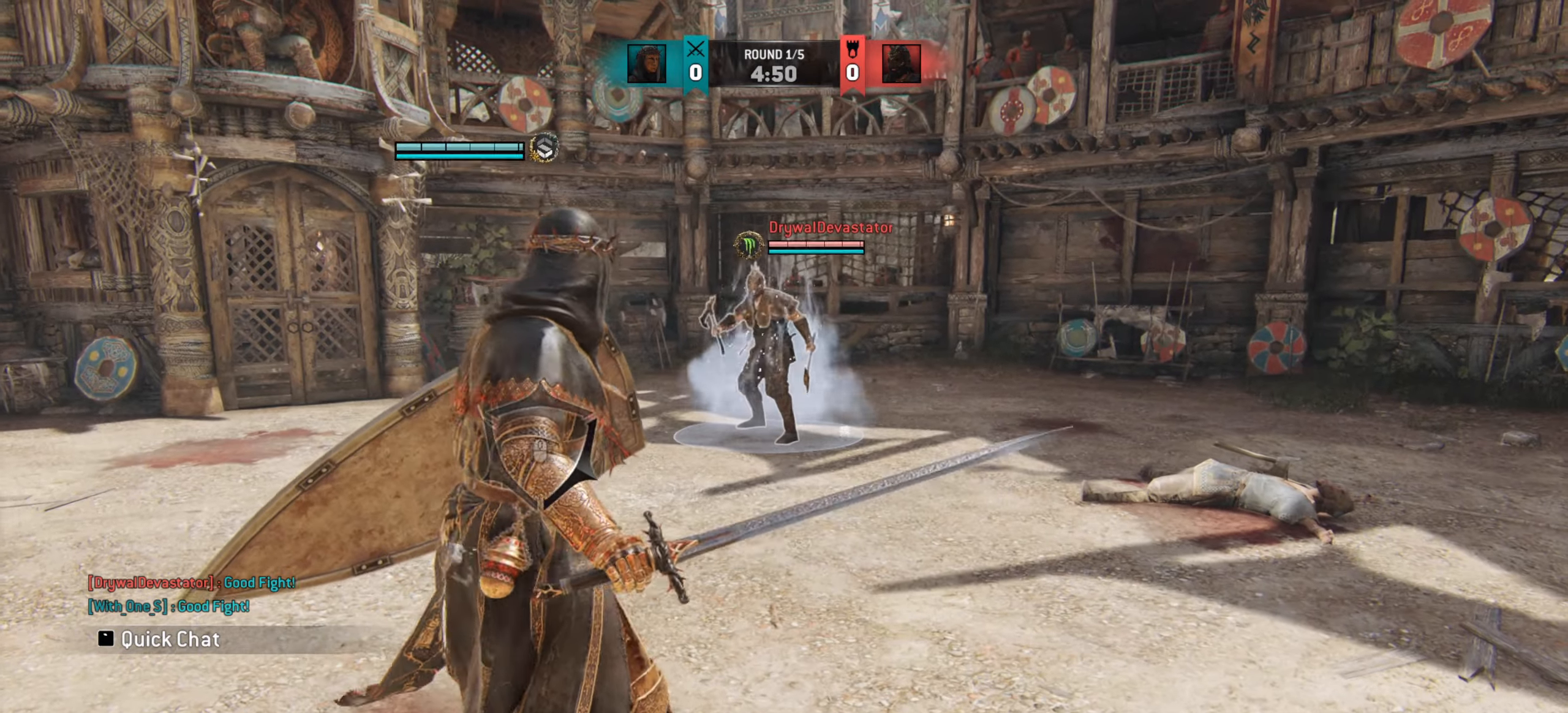
{"keys": [], "mouse": [], "events": []}
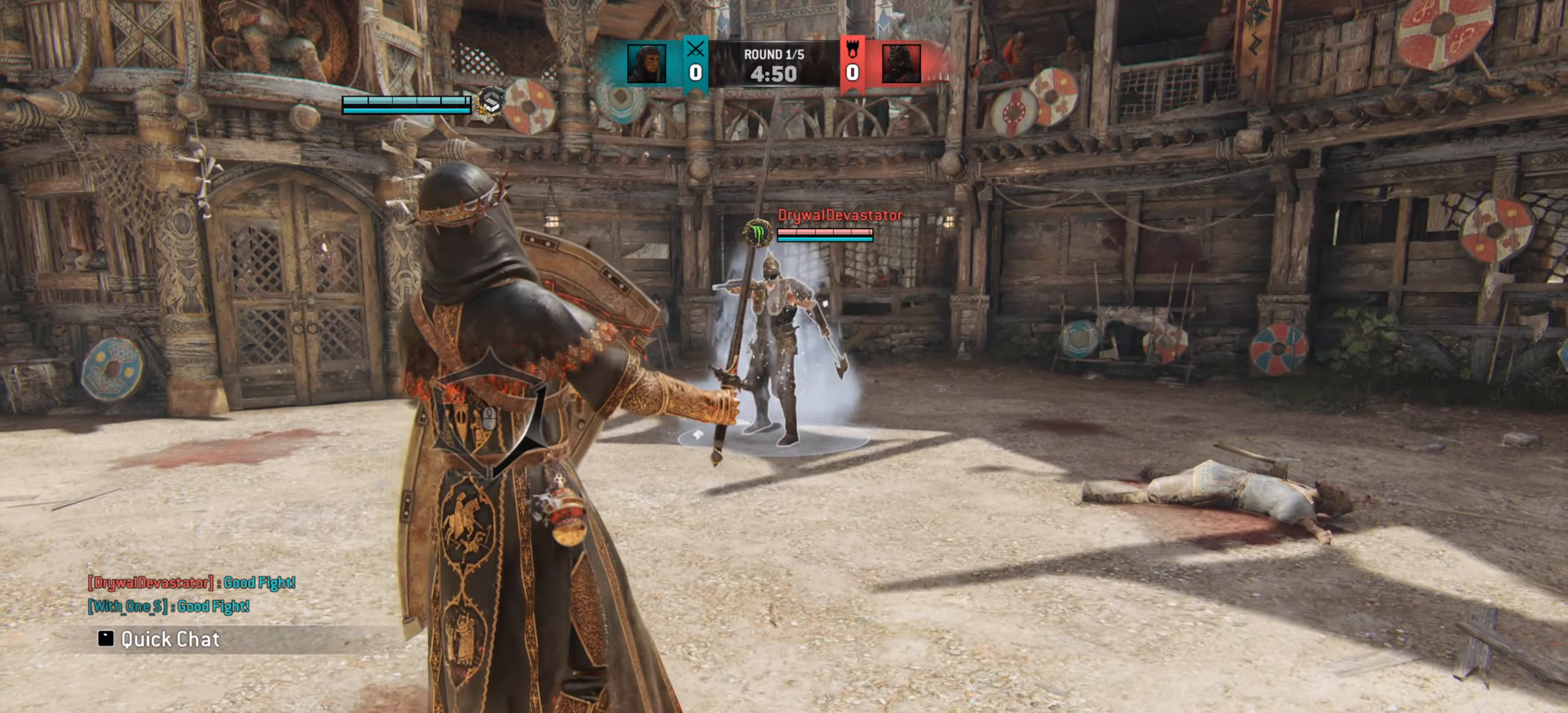
{"keys": ["w"], "mouse": [], "events": [[401, "w", "down"]]}
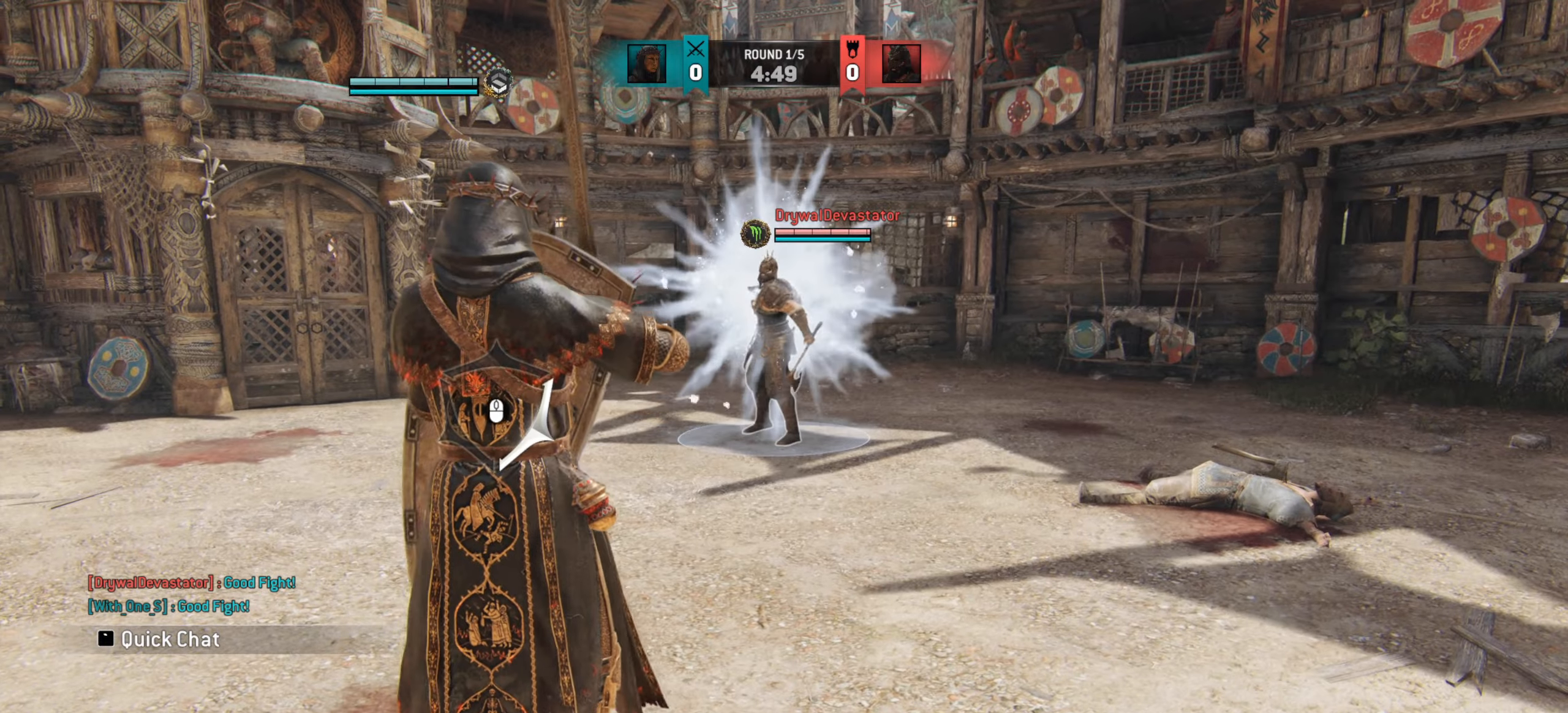
{"keys": ["d", "w"], "mouse": [], "events": [[100, "d", "down"]]}
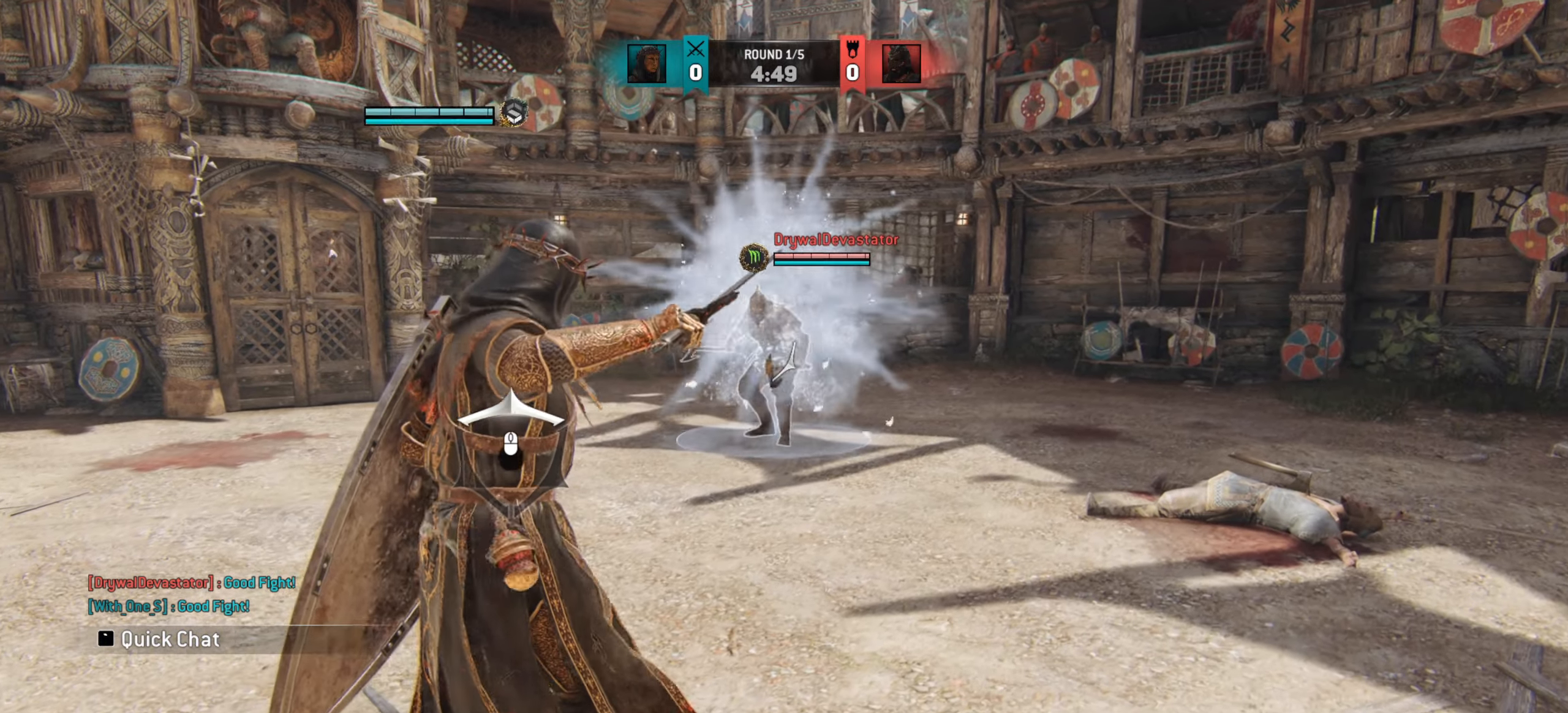
{"keys": ["w"], "mouse": [], "events": [[334, "d", "up"]]}
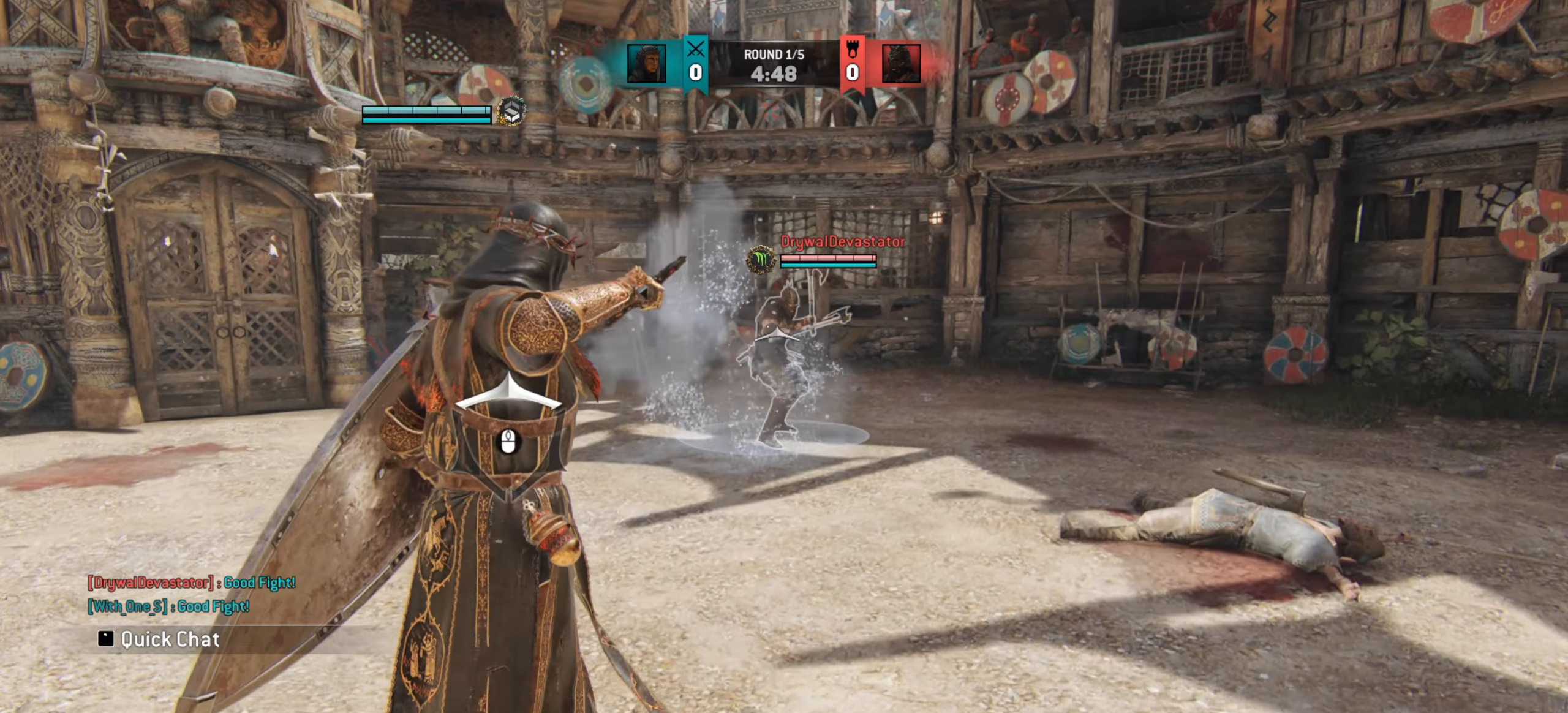
{"keys": ["w"], "mouse": [], "events": []}
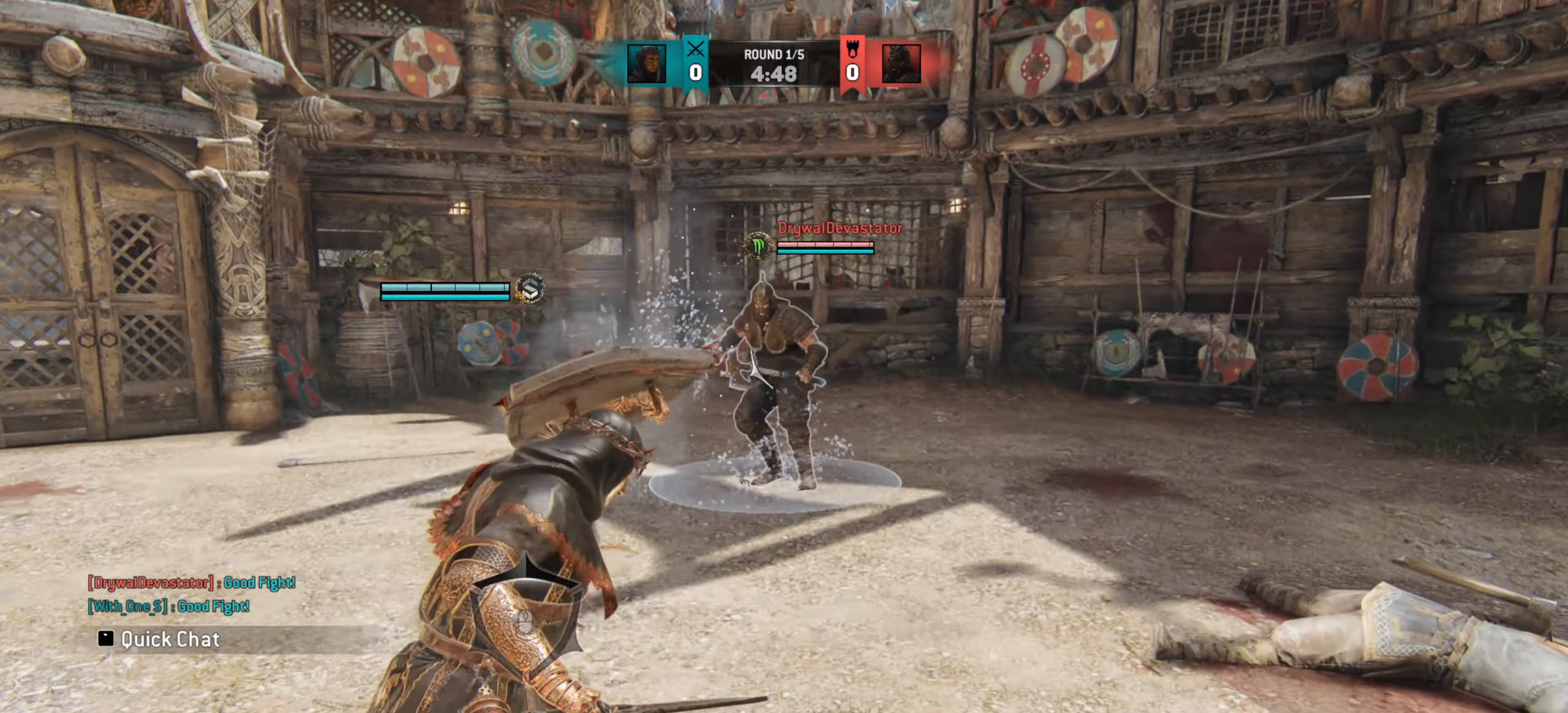
{"keys": ["d", "w"], "mouse": [], "events": [[117, "d", "down"]]}
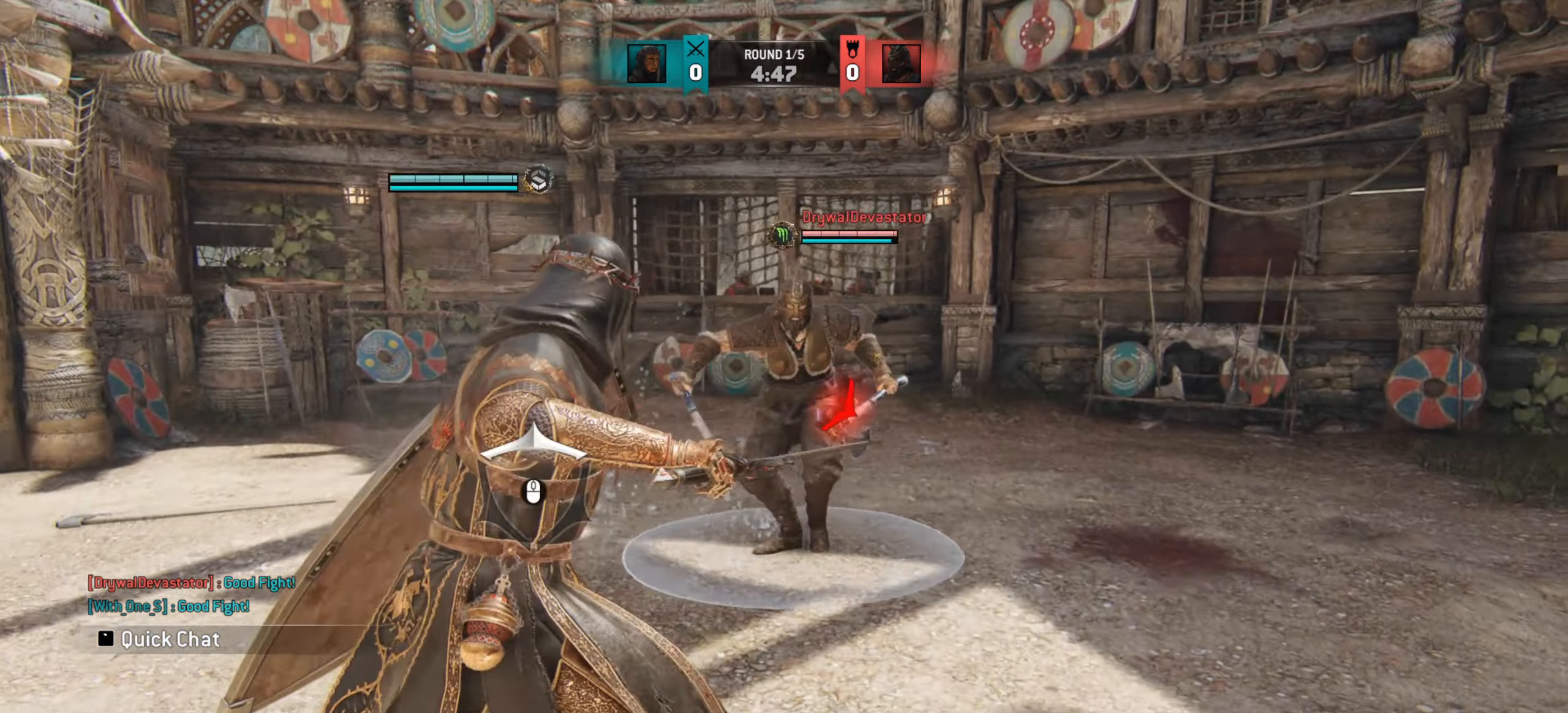
{"keys": ["a"], "mouse": [], "events": [[233, "w", "up"], [250, "d", "up"], [384, "a", "down"]]}
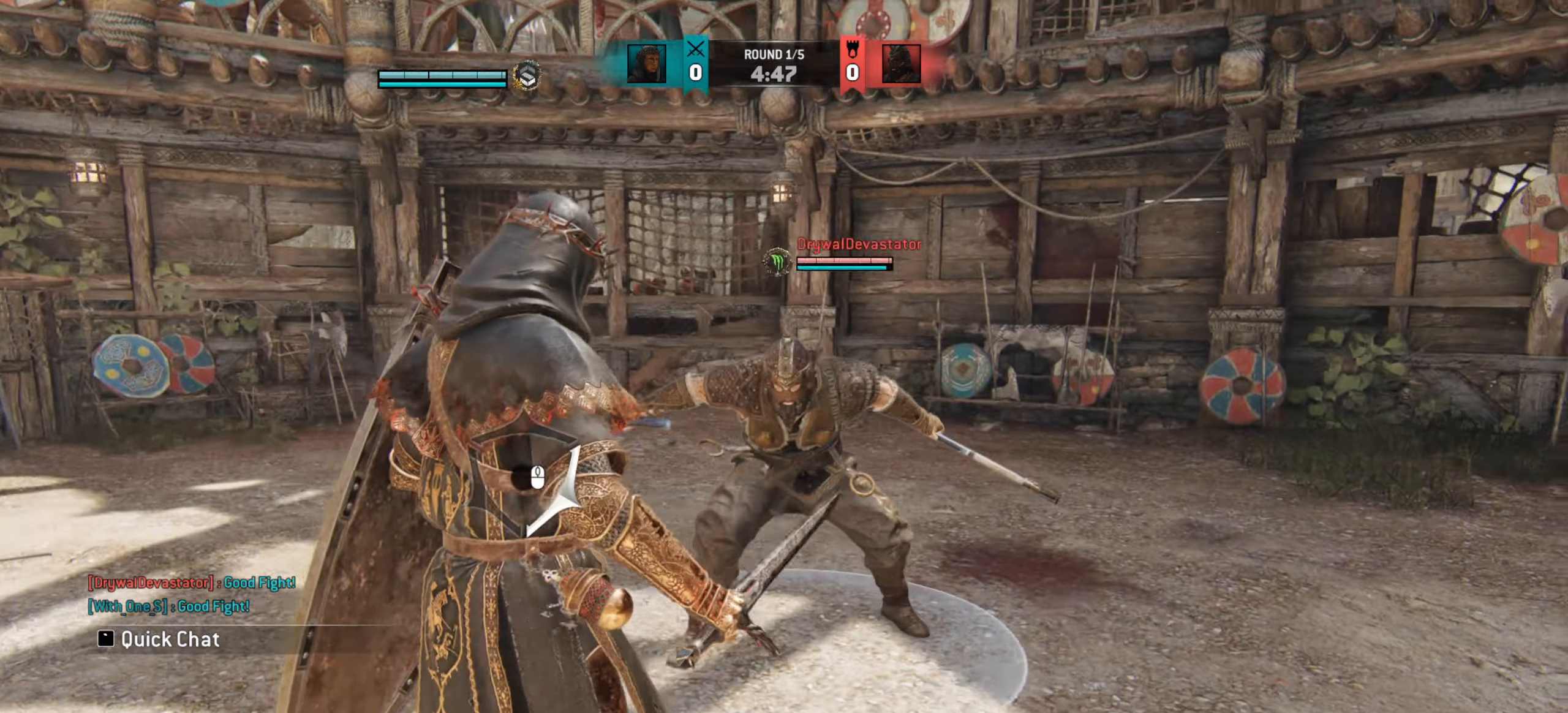
{"keys": ["a"], "mouse": [], "events": []}